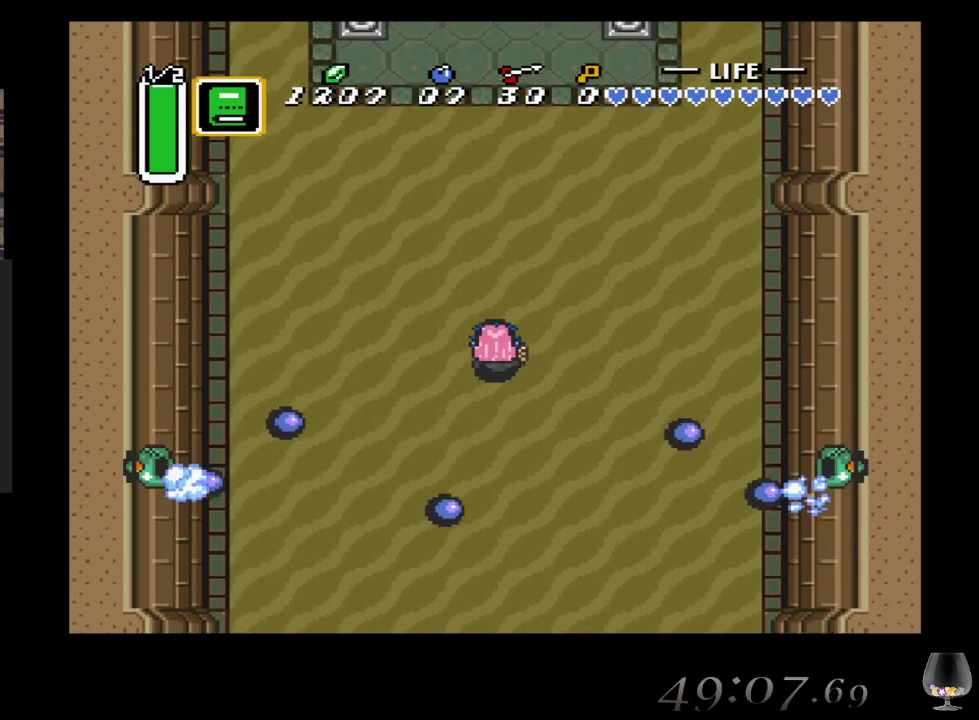
Gameplay with a controller (PlayStation layout); each line is a JSON object with the inputs held at the frame after it. "events" lists button and stick changes between this image and that frame as [ms after this image, input, new state], when the widget could be followed in between. Not read: L2 L3 R2 R3 right_stick.
{"buttons": [], "left_stick": "up", "events": []}
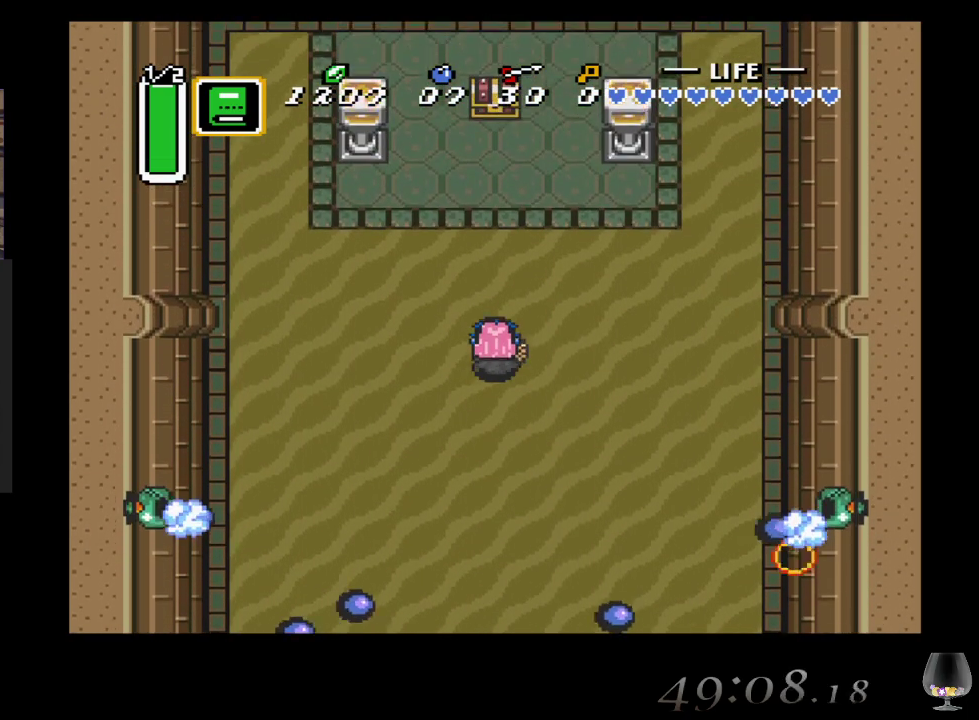
{"buttons": [], "left_stick": "up", "events": []}
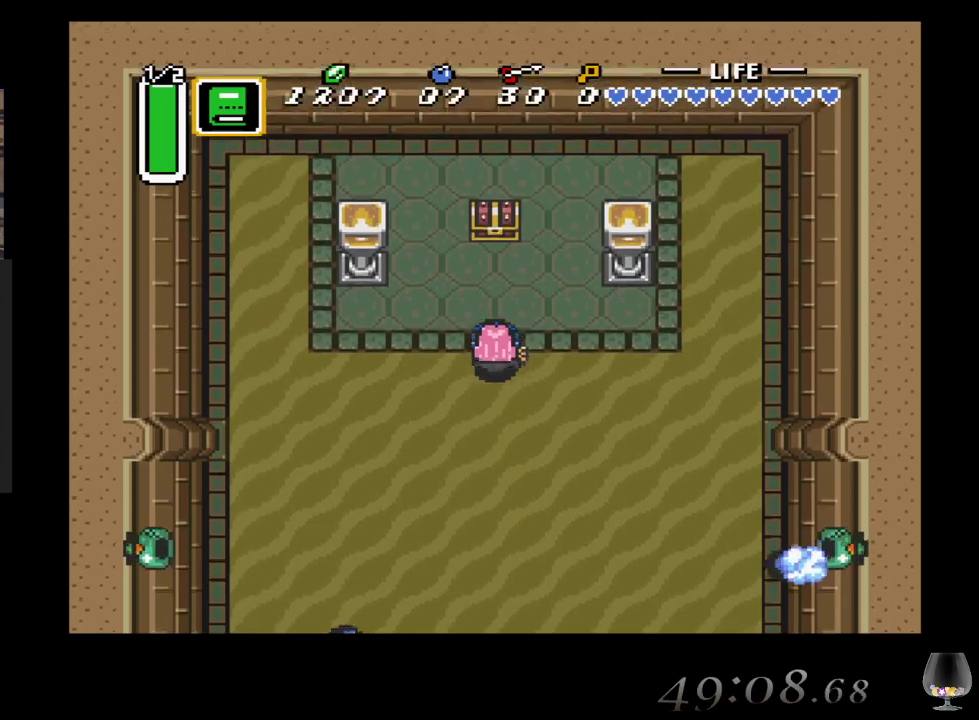
{"buttons": ["CIRCLE"], "left_stick": "up", "events": [[483, "CIRCLE", "down"]]}
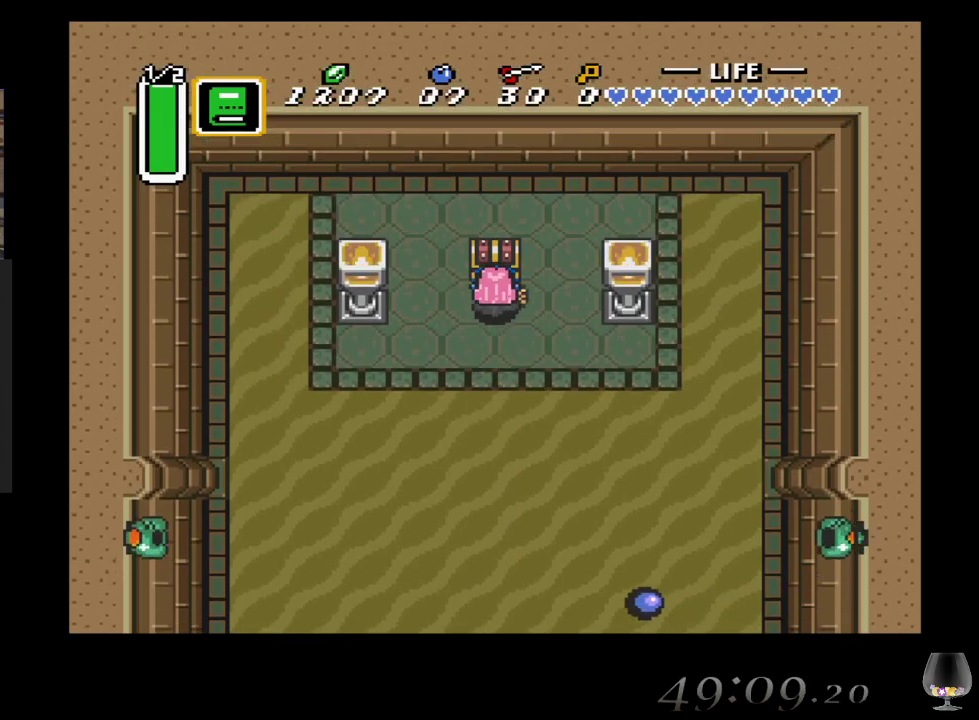
{"buttons": [], "left_stick": "center", "events": [[117, "left_stick", "center"], [167, "CIRCLE", "up"]]}
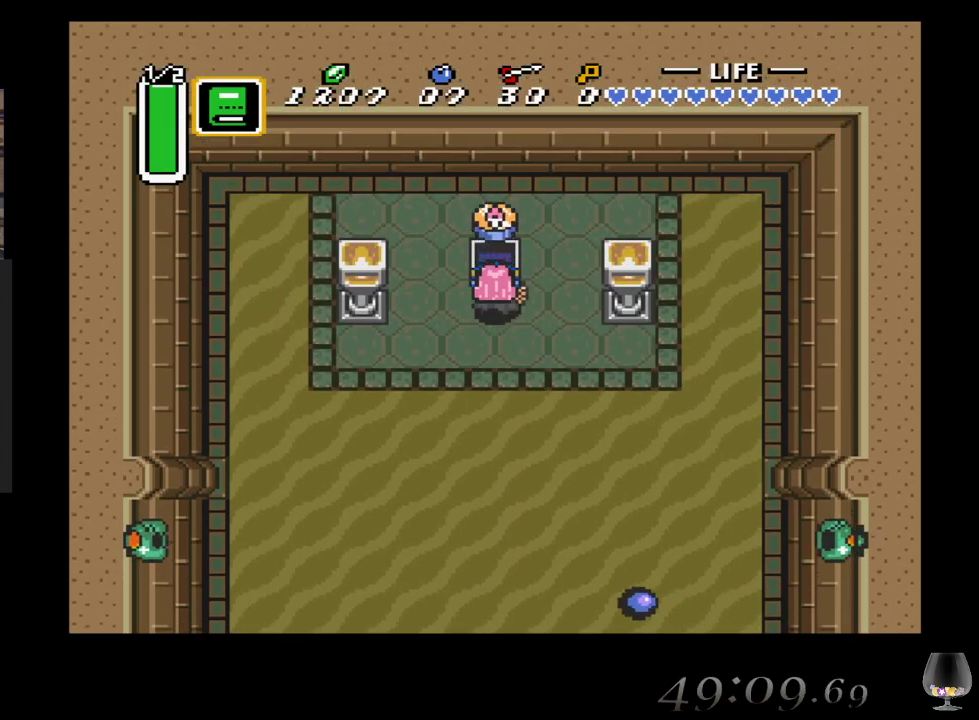
{"buttons": [], "left_stick": "down", "events": [[250, "left_stick", "down"]]}
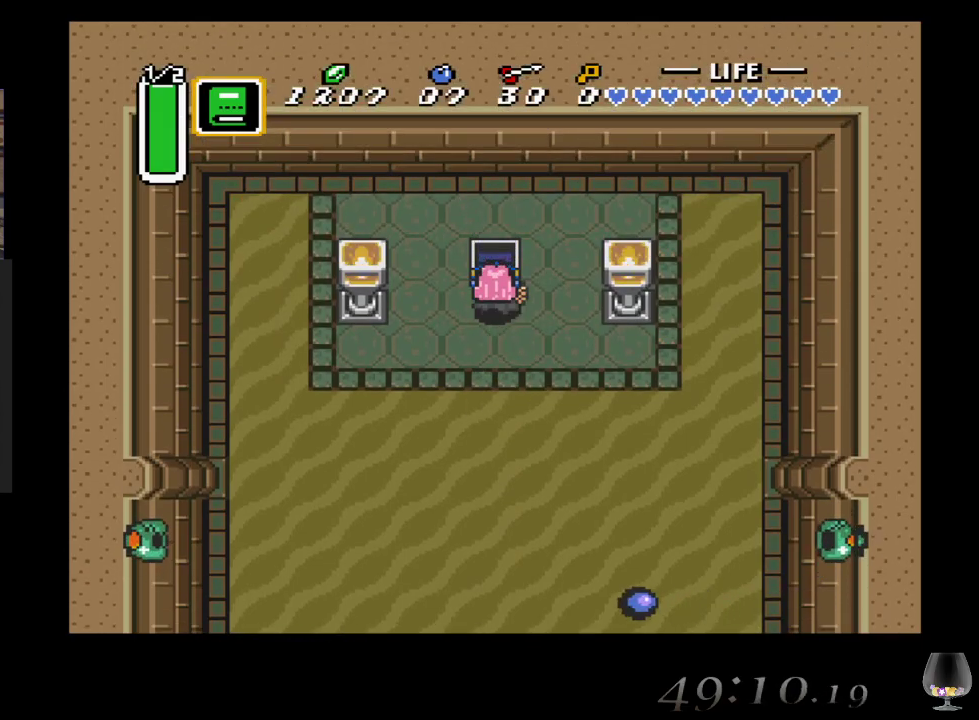
{"buttons": [], "left_stick": "down", "events": []}
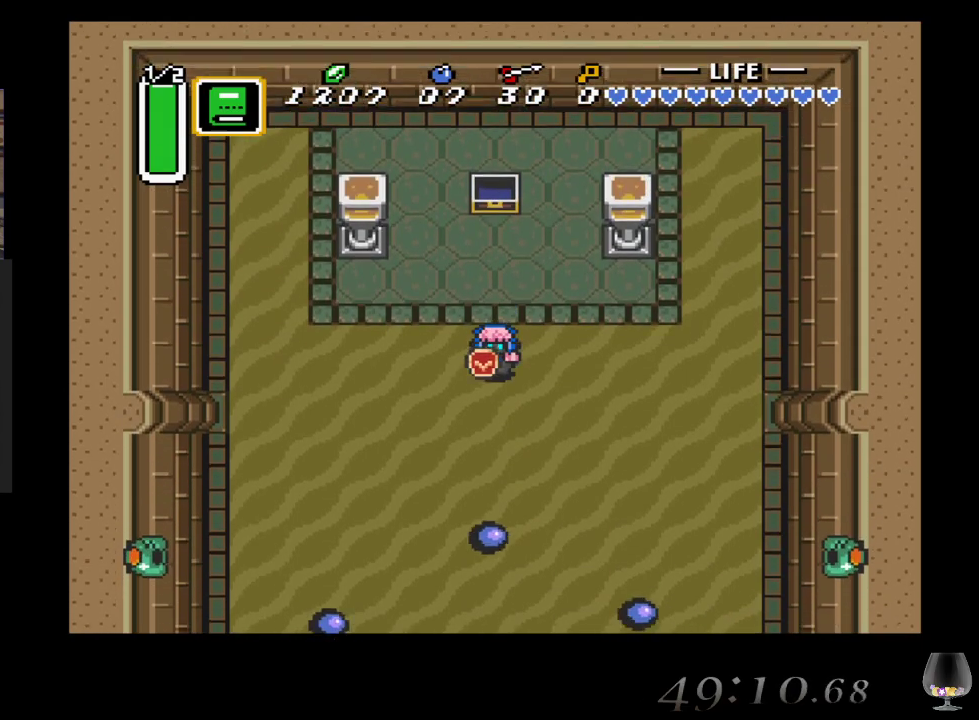
{"buttons": [], "left_stick": "down", "events": []}
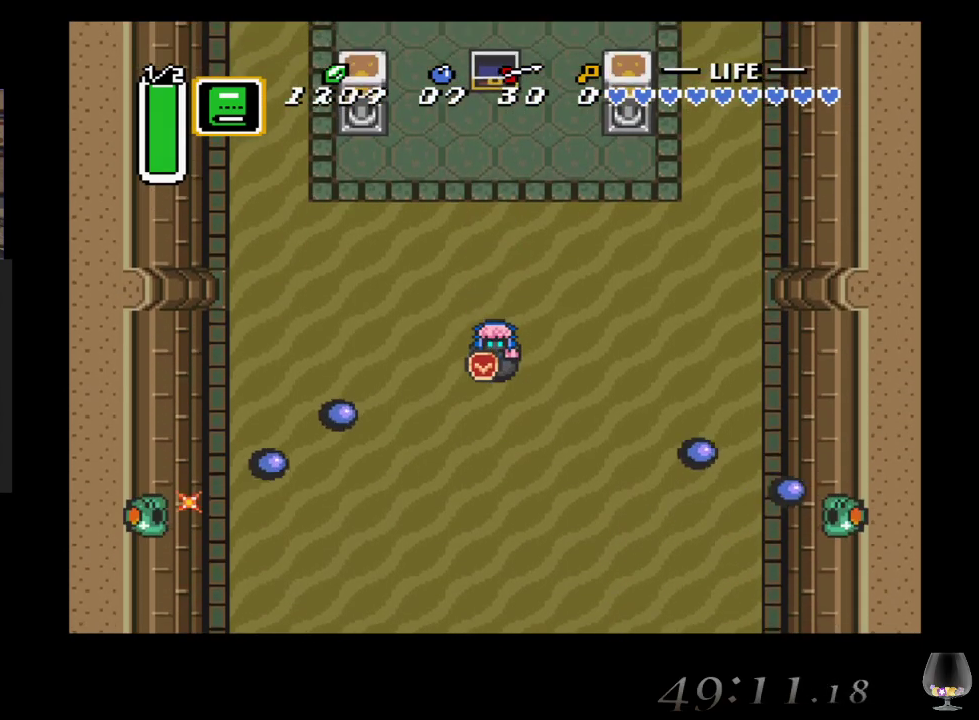
{"buttons": [], "left_stick": "down", "events": []}
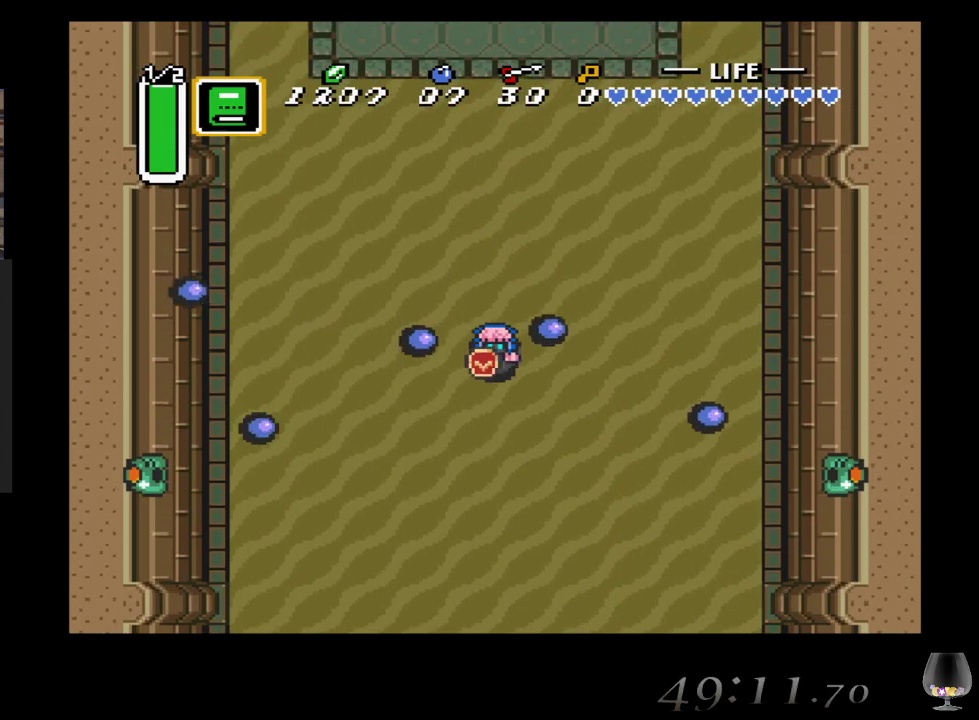
{"buttons": [], "left_stick": "down", "events": []}
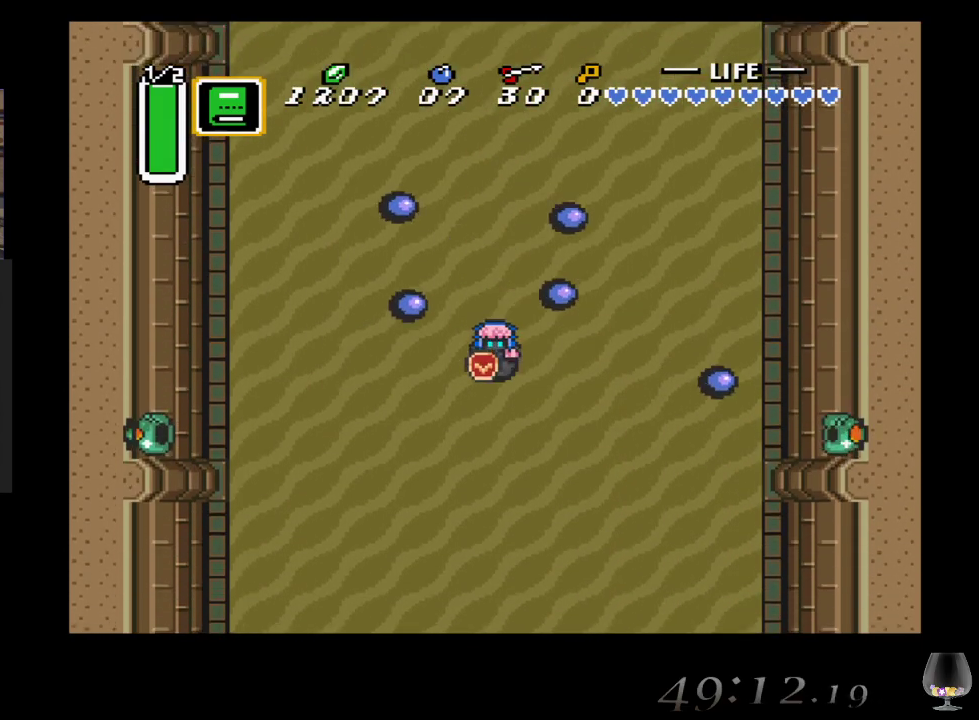
{"buttons": [], "left_stick": "down", "events": []}
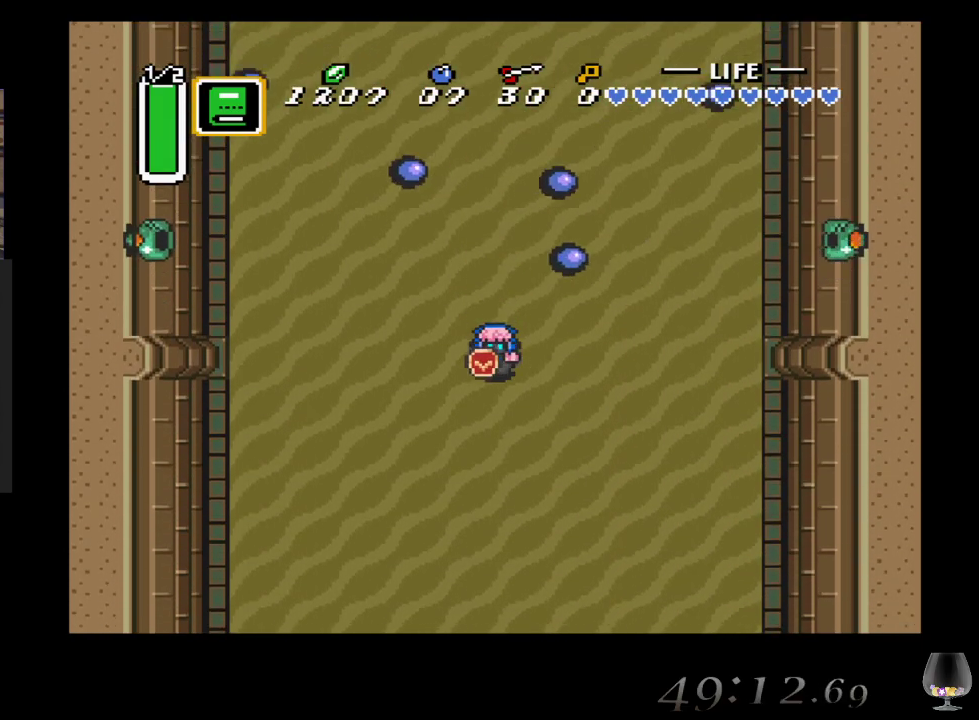
{"buttons": [], "left_stick": "down", "events": []}
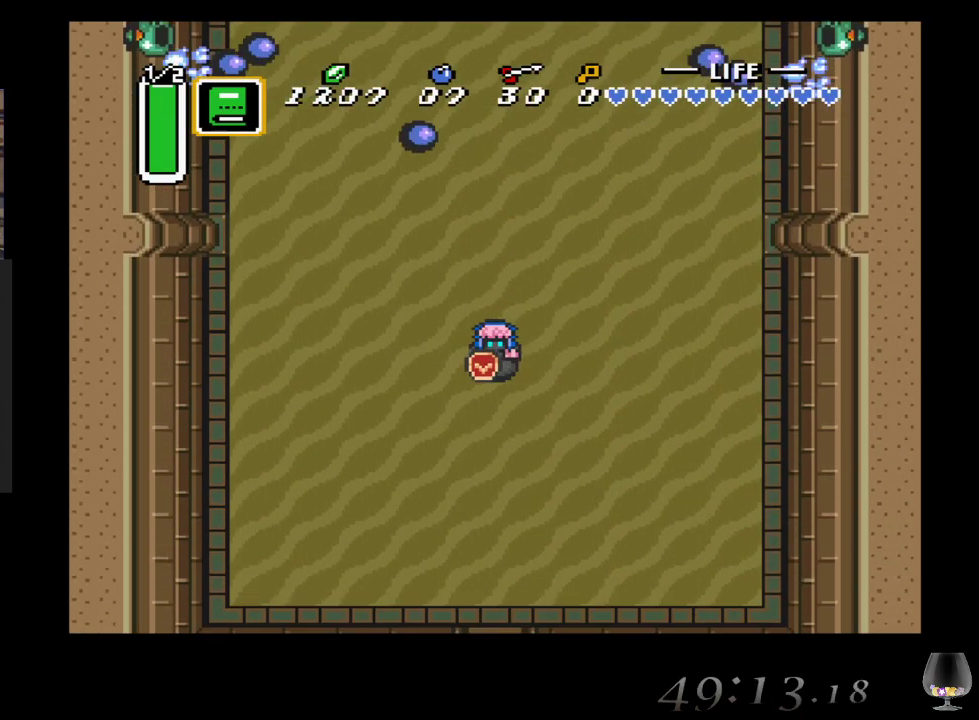
{"buttons": [], "left_stick": "down", "events": []}
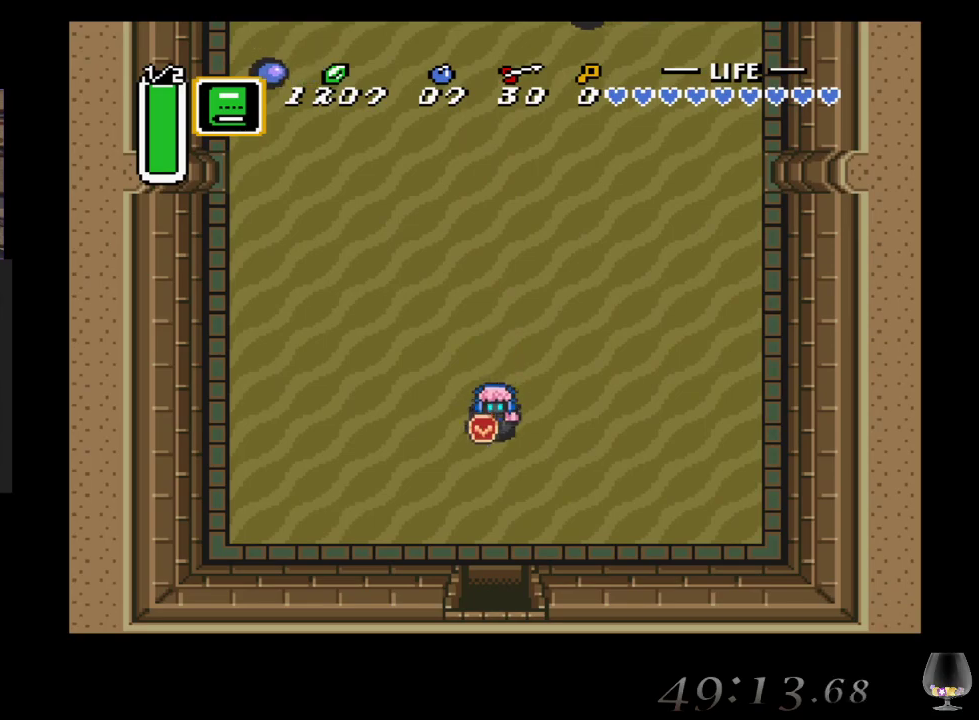
{"buttons": [], "left_stick": "down", "events": []}
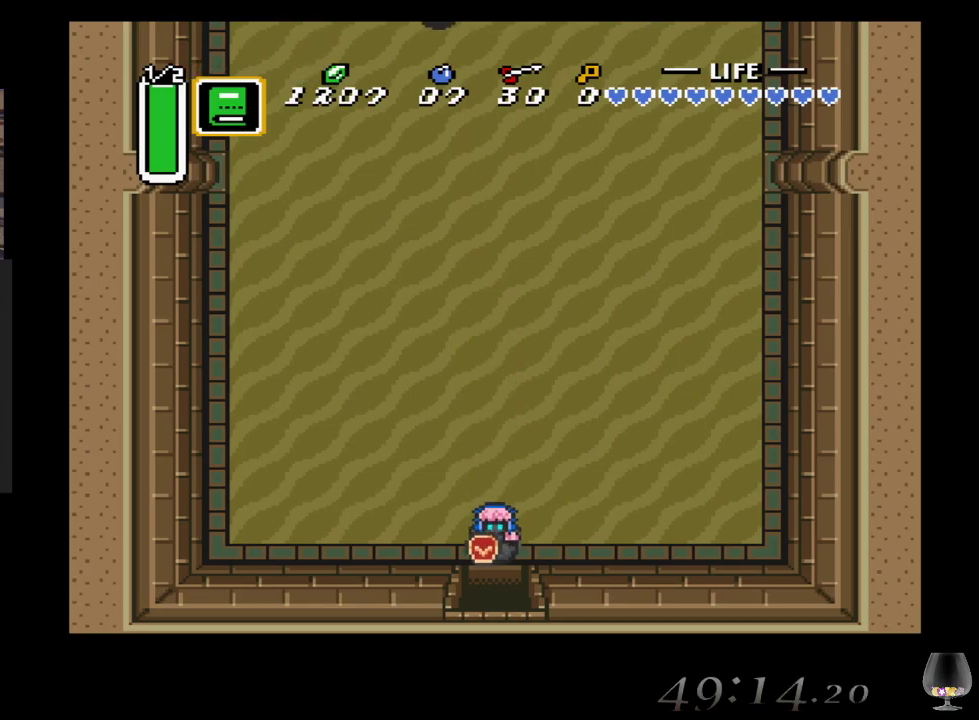
{"buttons": [], "left_stick": "down", "events": []}
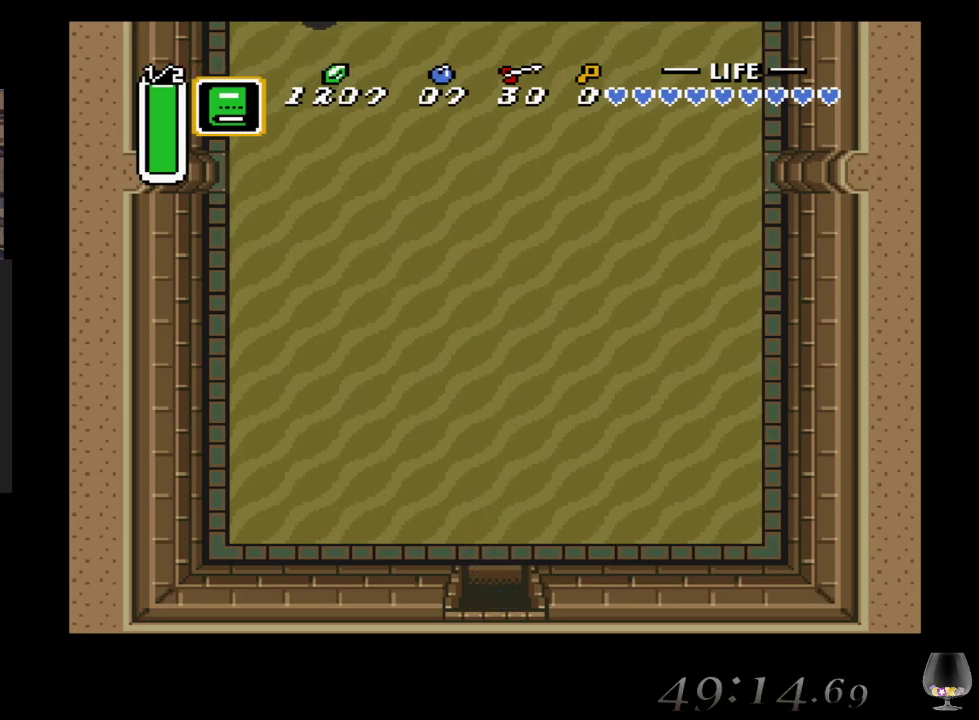
{"buttons": [], "left_stick": "down", "events": []}
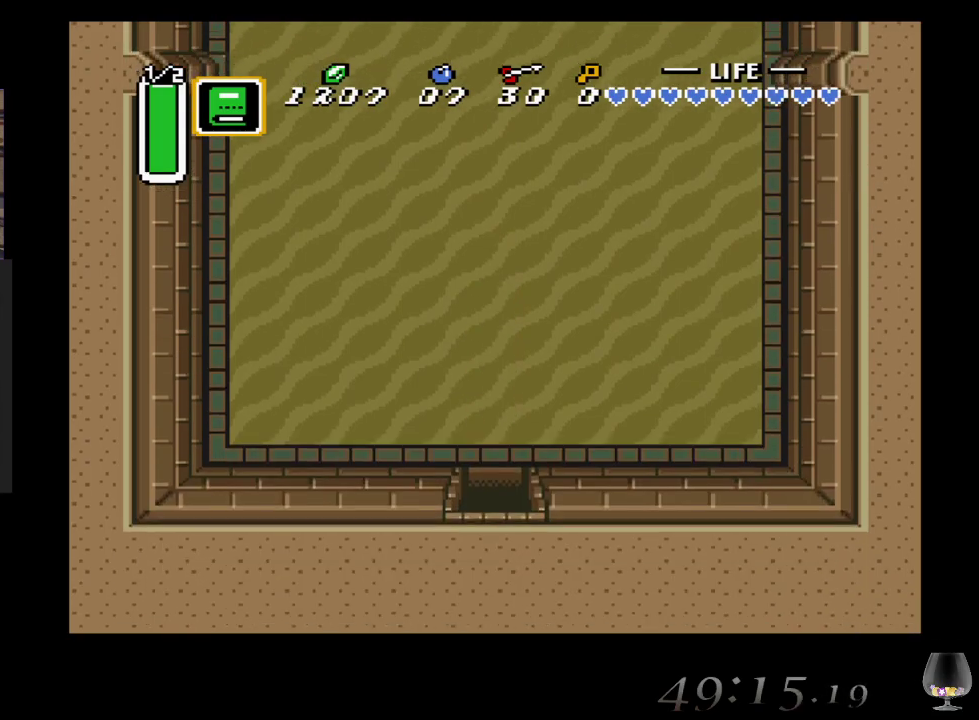
{"buttons": [], "left_stick": "center", "events": [[100, "left_stick", "center"]]}
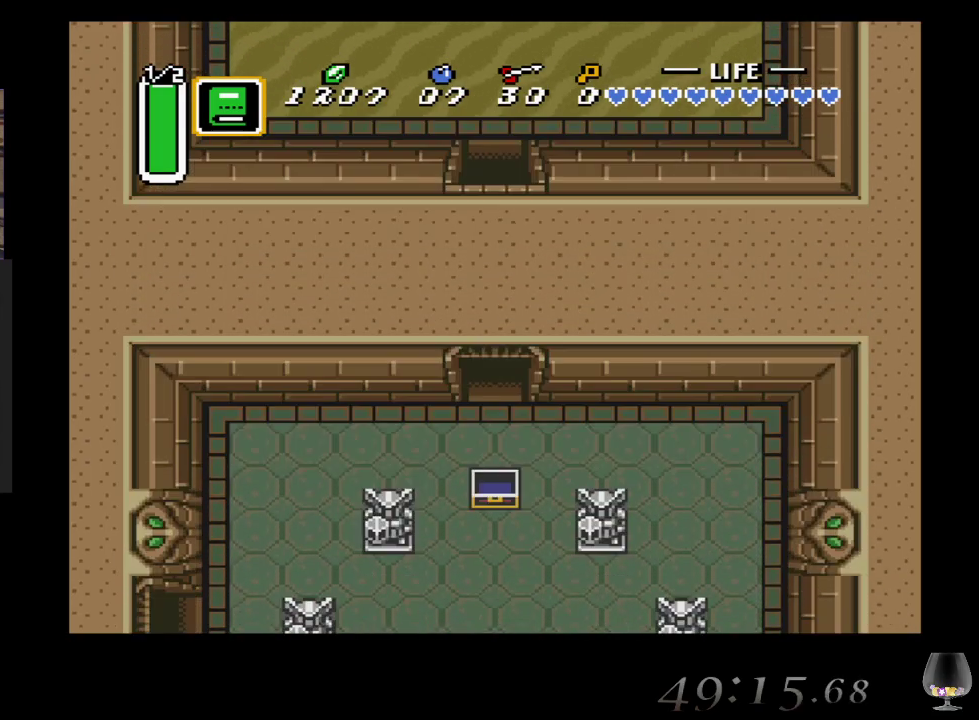
{"buttons": [], "left_stick": "down", "events": [[183, "left_stick", "down"]]}
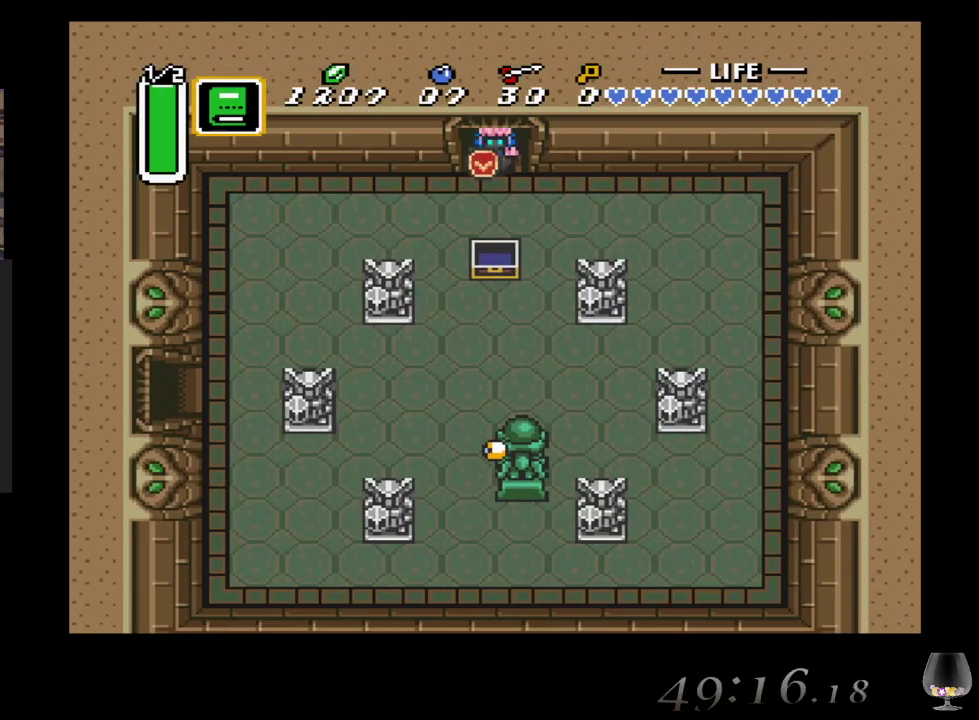
{"buttons": [], "left_stick": "down-left", "events": [[283, "left_stick", "down-left"]]}
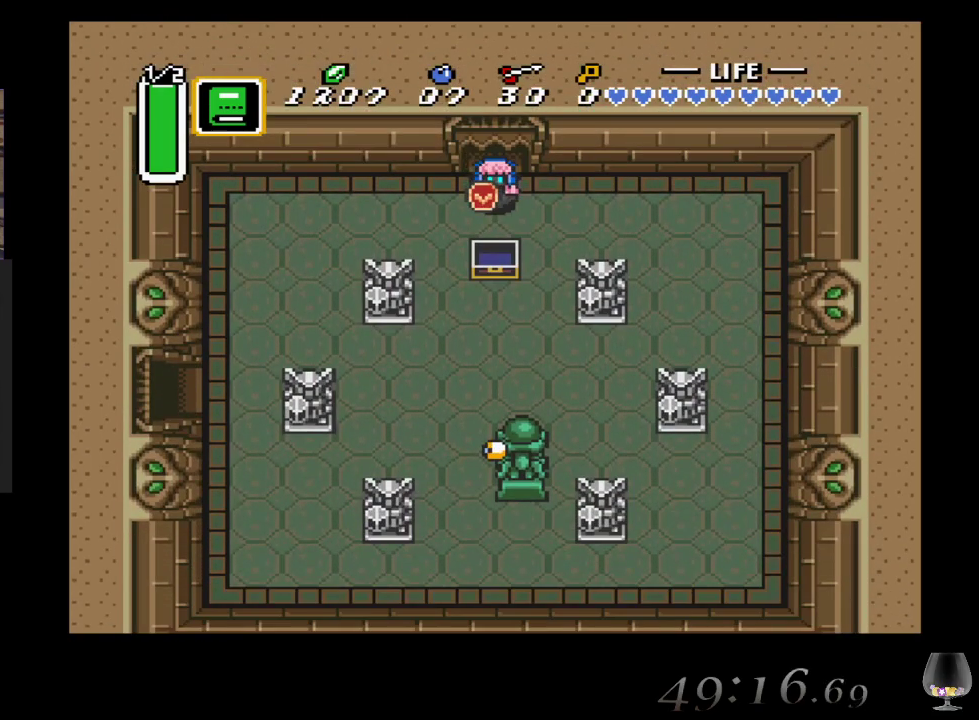
{"buttons": [], "left_stick": "down-left", "events": []}
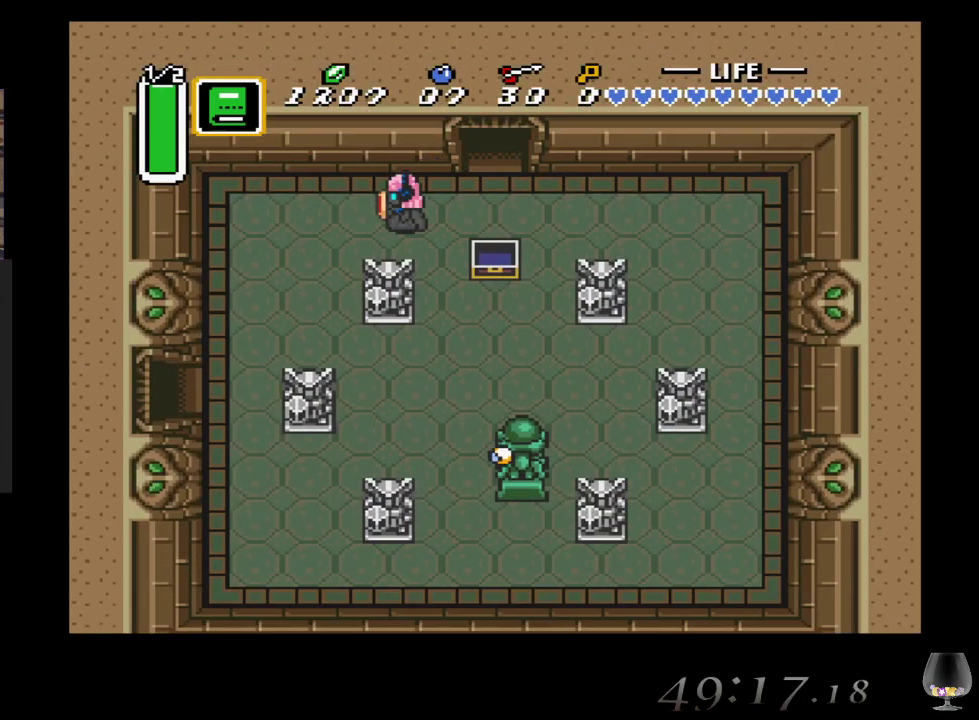
{"buttons": [], "left_stick": "down-left", "events": [[33, "left_stick", "left"], [150, "left_stick", "down-left"]]}
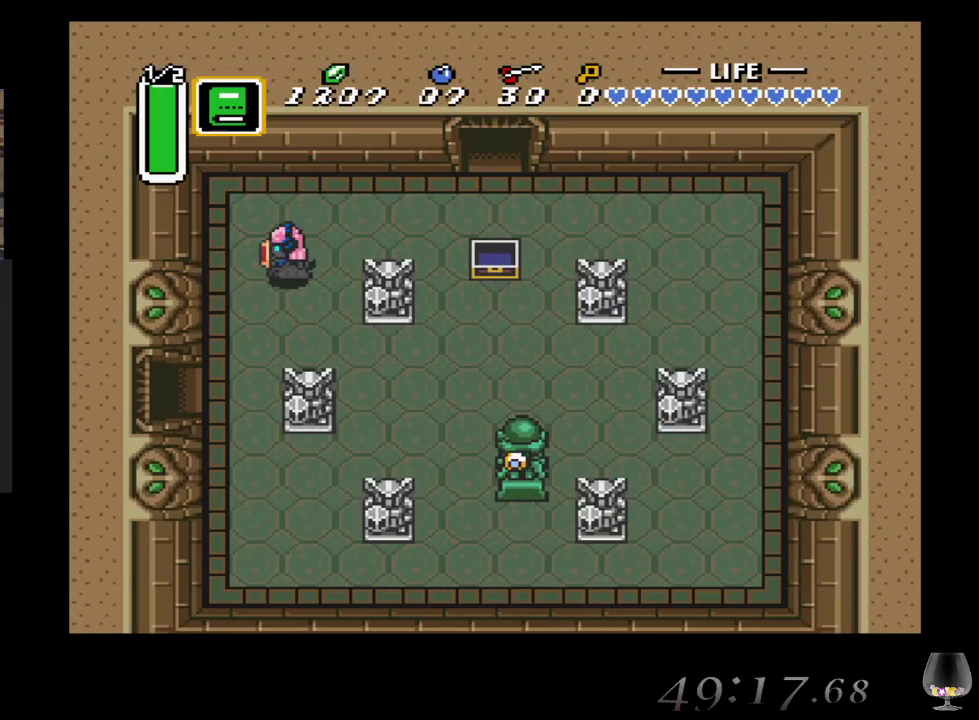
{"buttons": [], "left_stick": "down-left", "events": []}
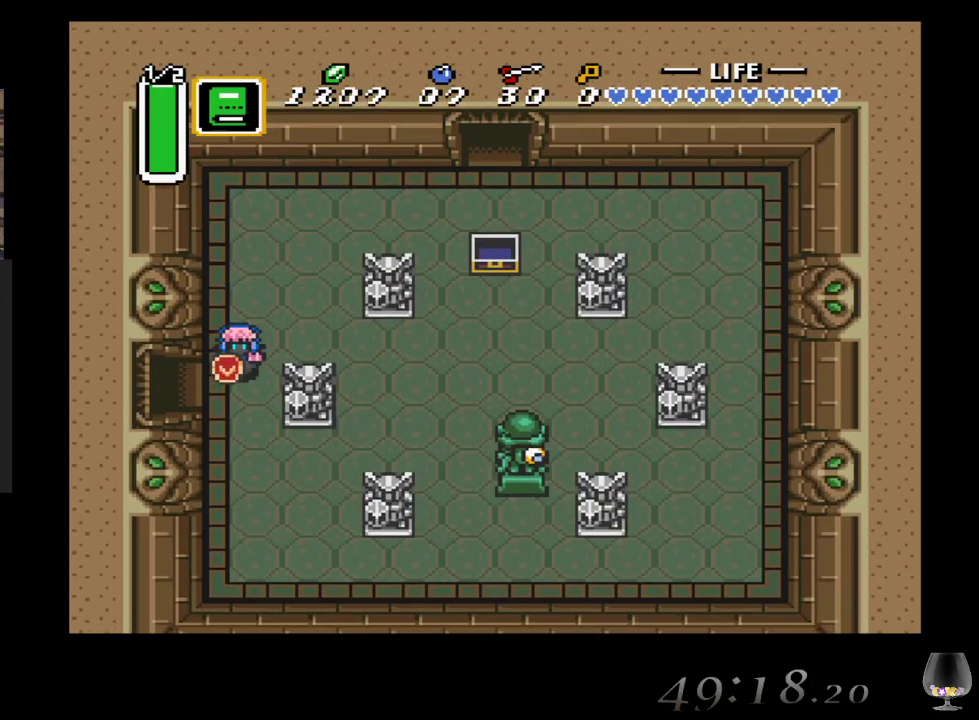
{"buttons": [], "left_stick": "left", "events": [[267, "left_stick", "left"]]}
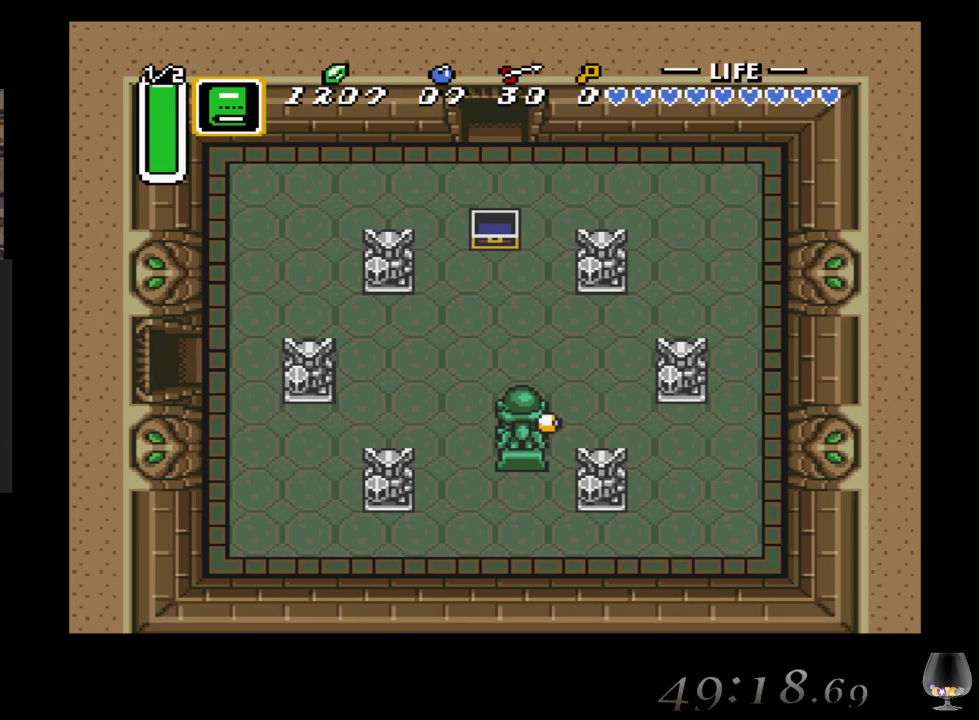
{"buttons": [], "left_stick": "left", "events": []}
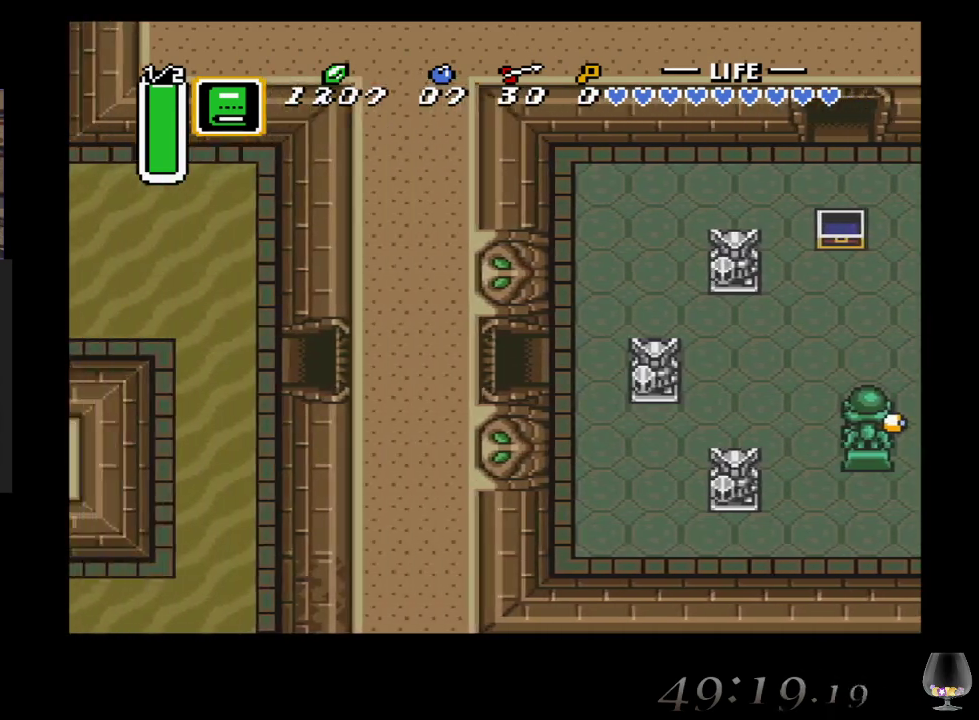
{"buttons": [], "left_stick": "center", "events": [[233, "left_stick", "center"]]}
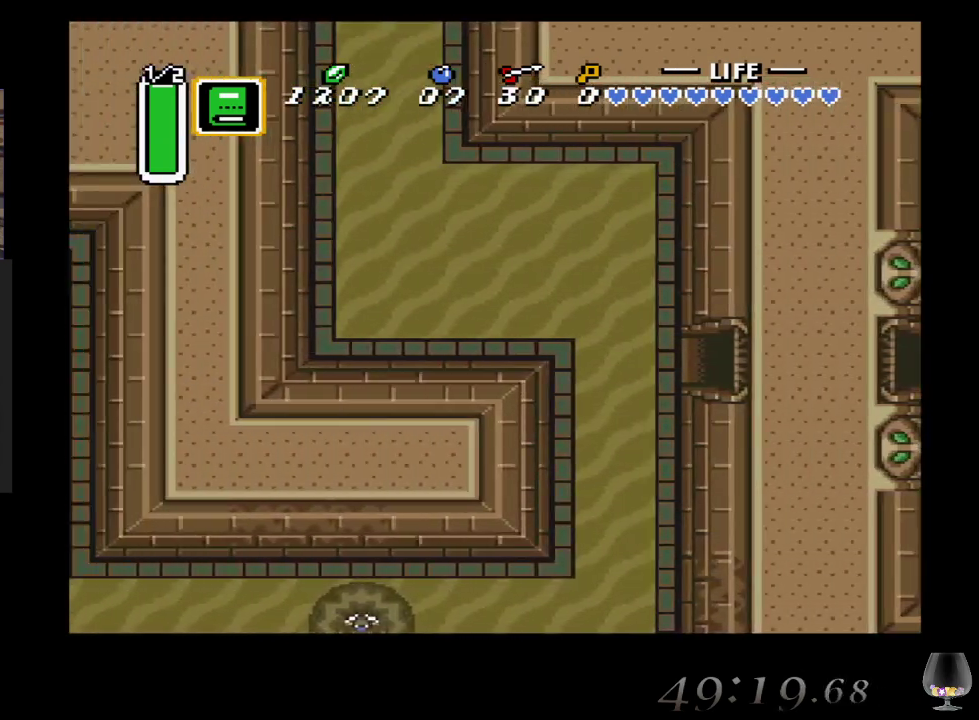
{"buttons": [], "left_stick": "left", "events": [[217, "left_stick", "left"]]}
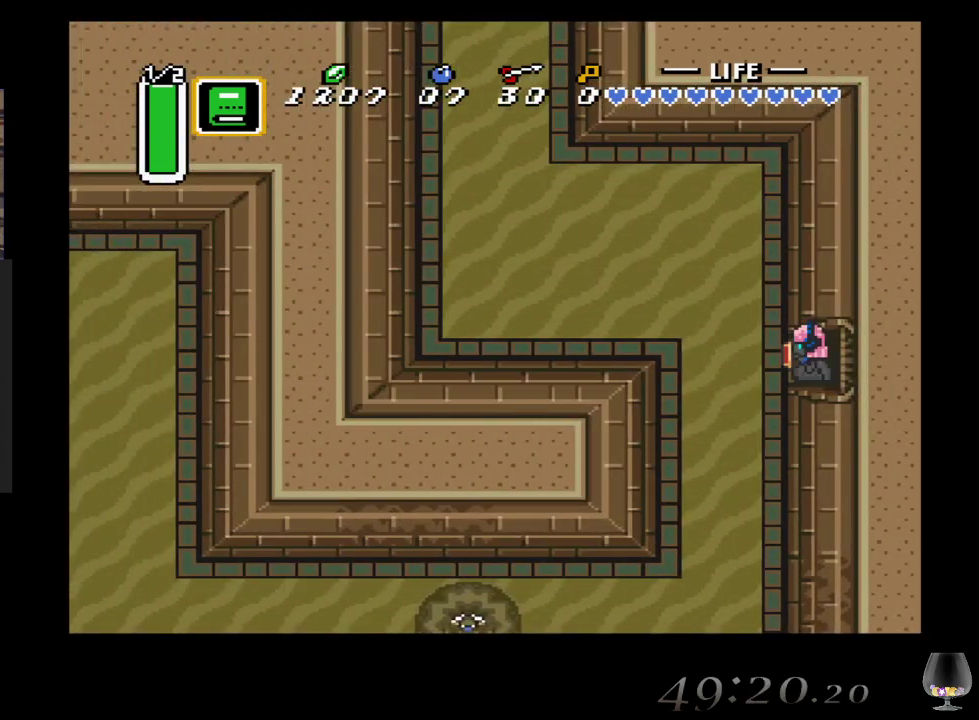
{"buttons": [], "left_stick": "up-left", "events": [[467, "left_stick", "up-left"]]}
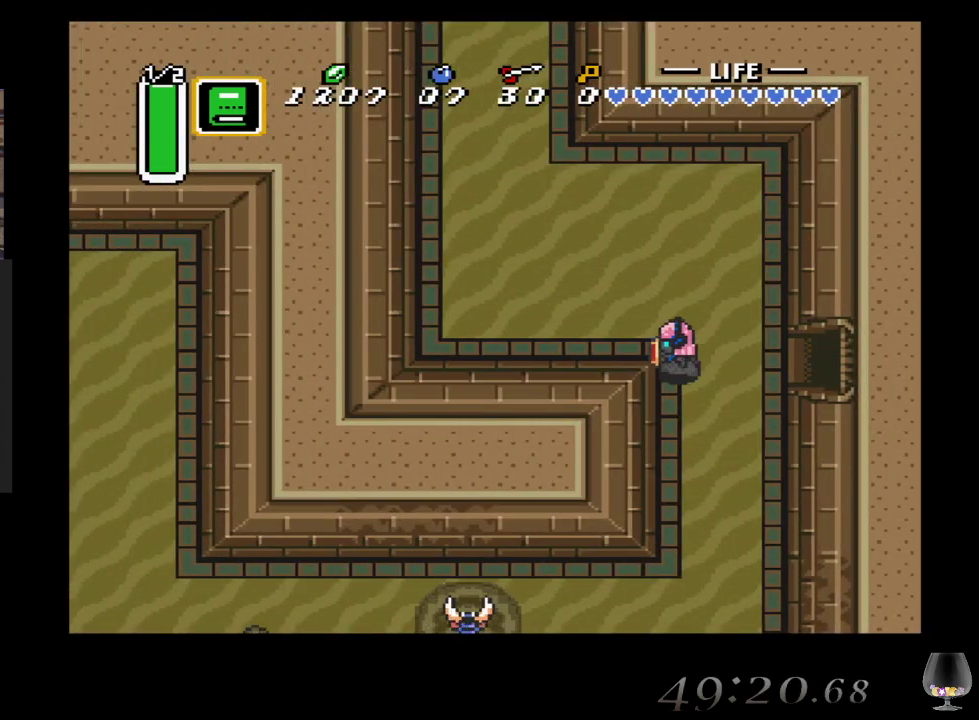
{"buttons": [], "left_stick": "up-left", "events": []}
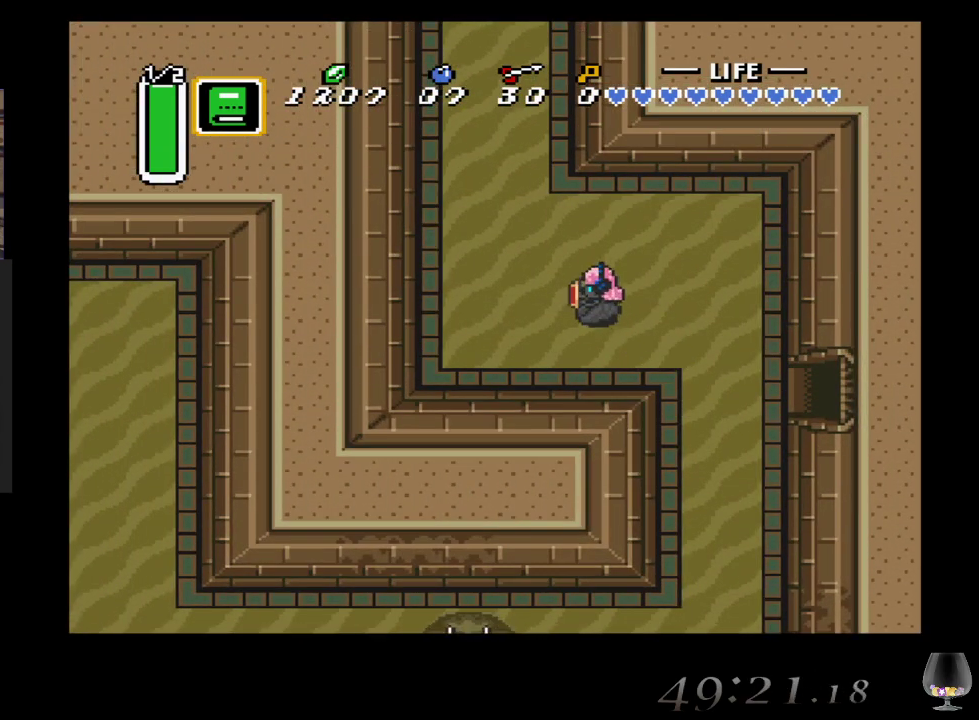
{"buttons": [], "left_stick": "up-left", "events": []}
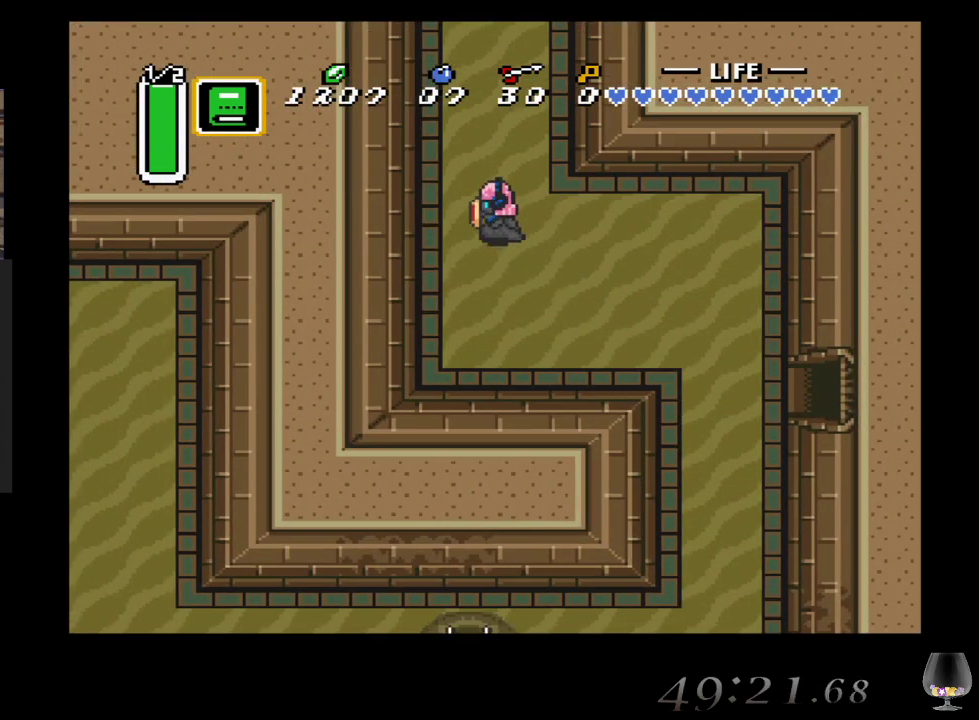
{"buttons": [], "left_stick": "up", "events": [[317, "left_stick", "up"]]}
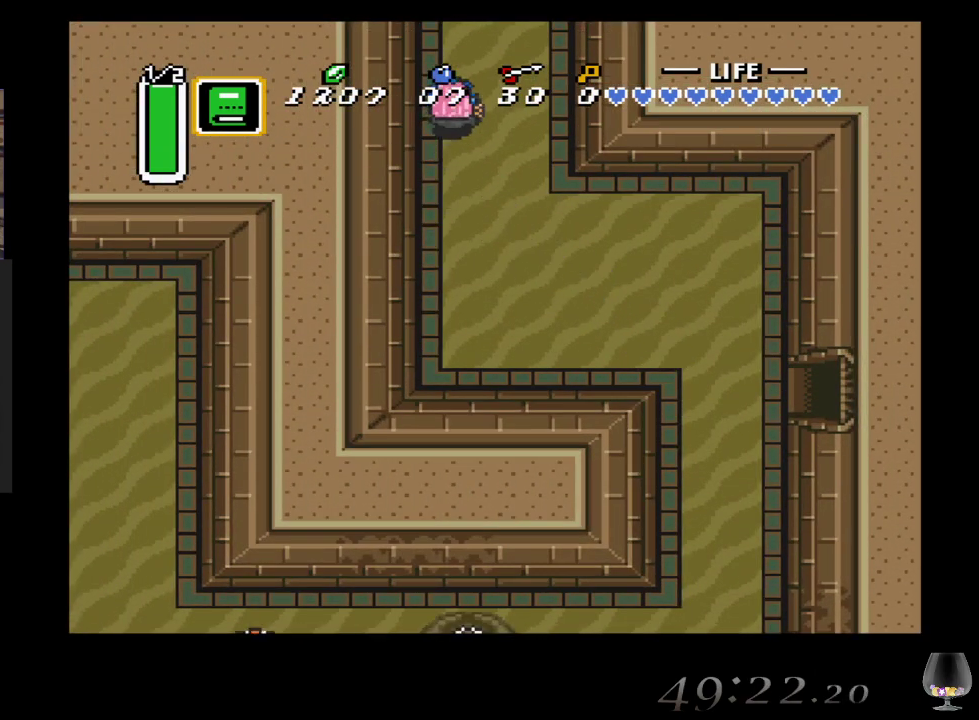
{"buttons": [], "left_stick": "up", "events": []}